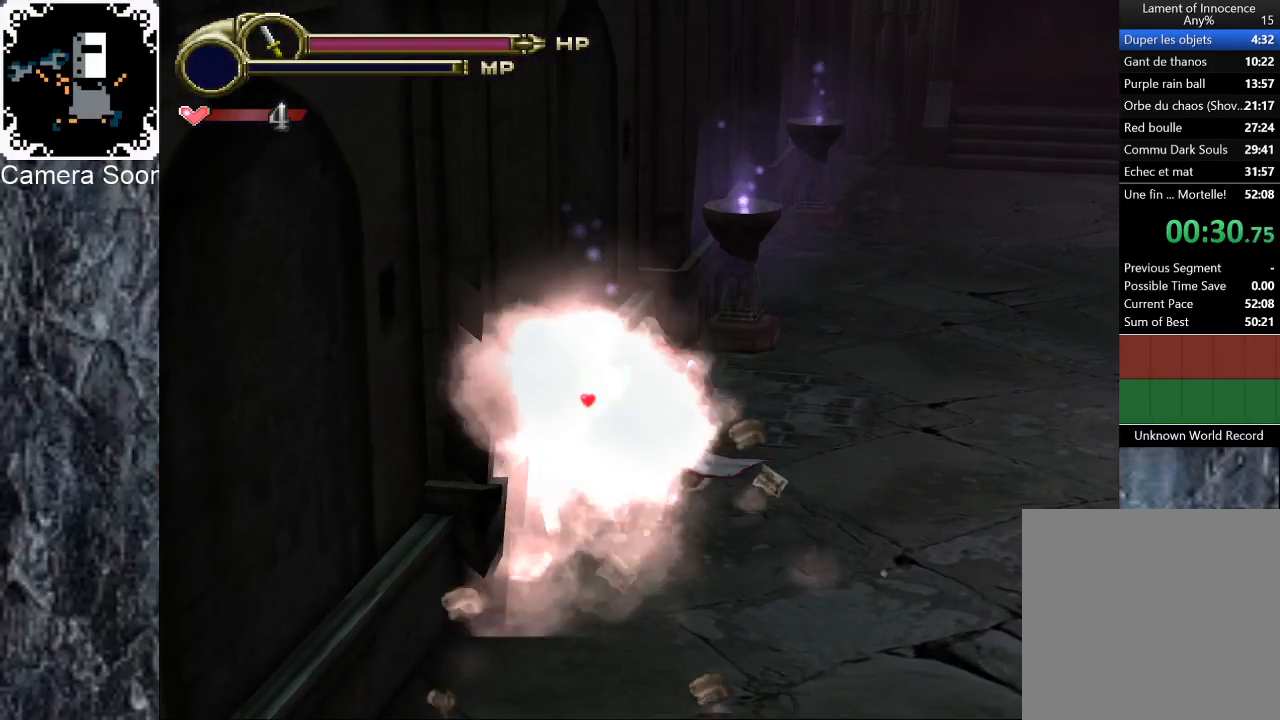
Gameplay with a controller (Xbox layout); each line is a JSON object with the inputs held at the frame after it (dt_ms = milliseconds from this image to that frame). "button_events" lists button changes between this image and that frame as [ms after this image, input, new state], when the widget could be followed in between (sticks are given only as held states).
{"dt_ms": 500, "buttons": [], "left_stick": "up", "right_stick": "center", "button_events": [[420, "A", "down"], [500, "A", "up"]]}
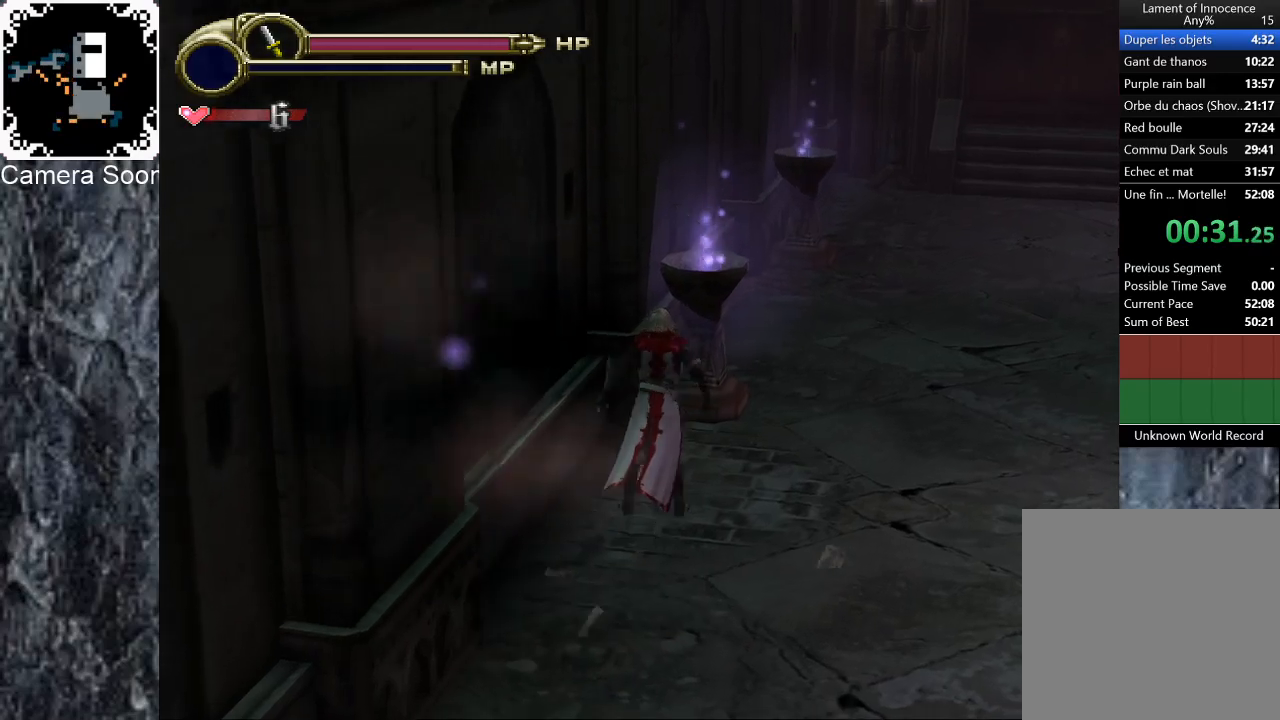
{"dt_ms": 500, "buttons": [], "left_stick": "up", "right_stick": "center", "button_events": [[60, "X", "down"], [120, "X", "up"]]}
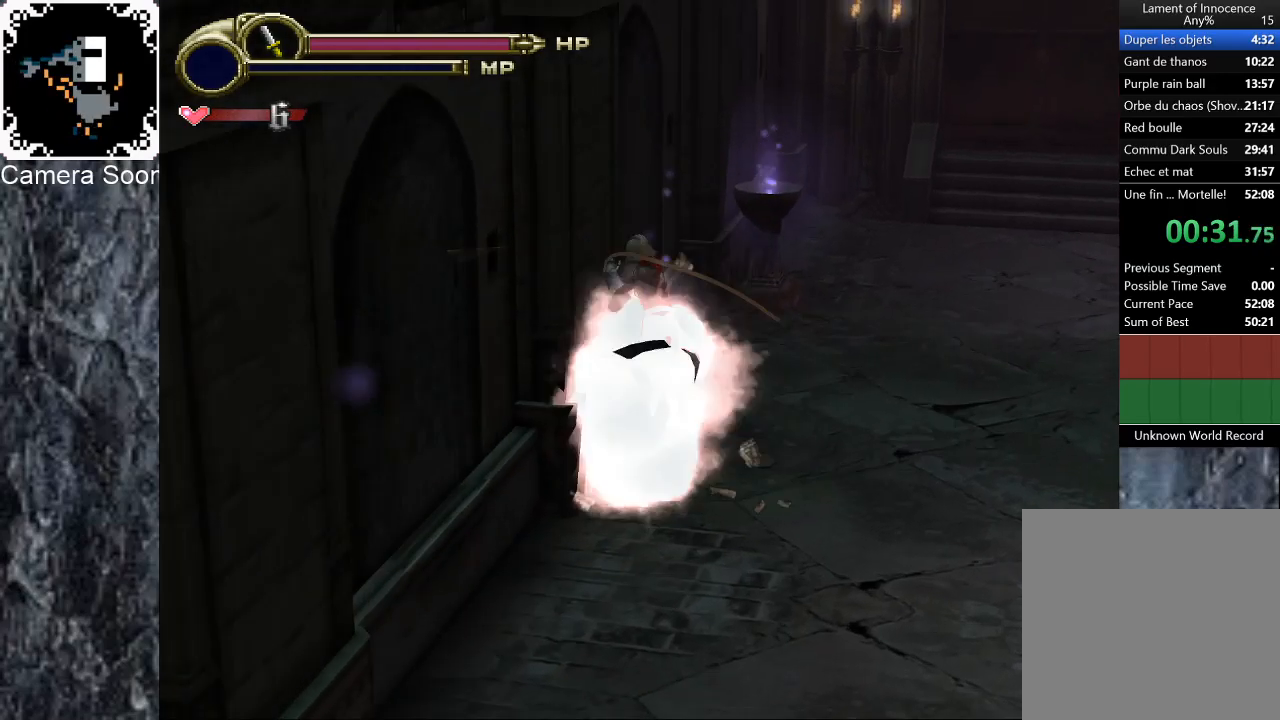
{"dt_ms": 500, "buttons": [], "left_stick": "up", "right_stick": "center", "button_events": []}
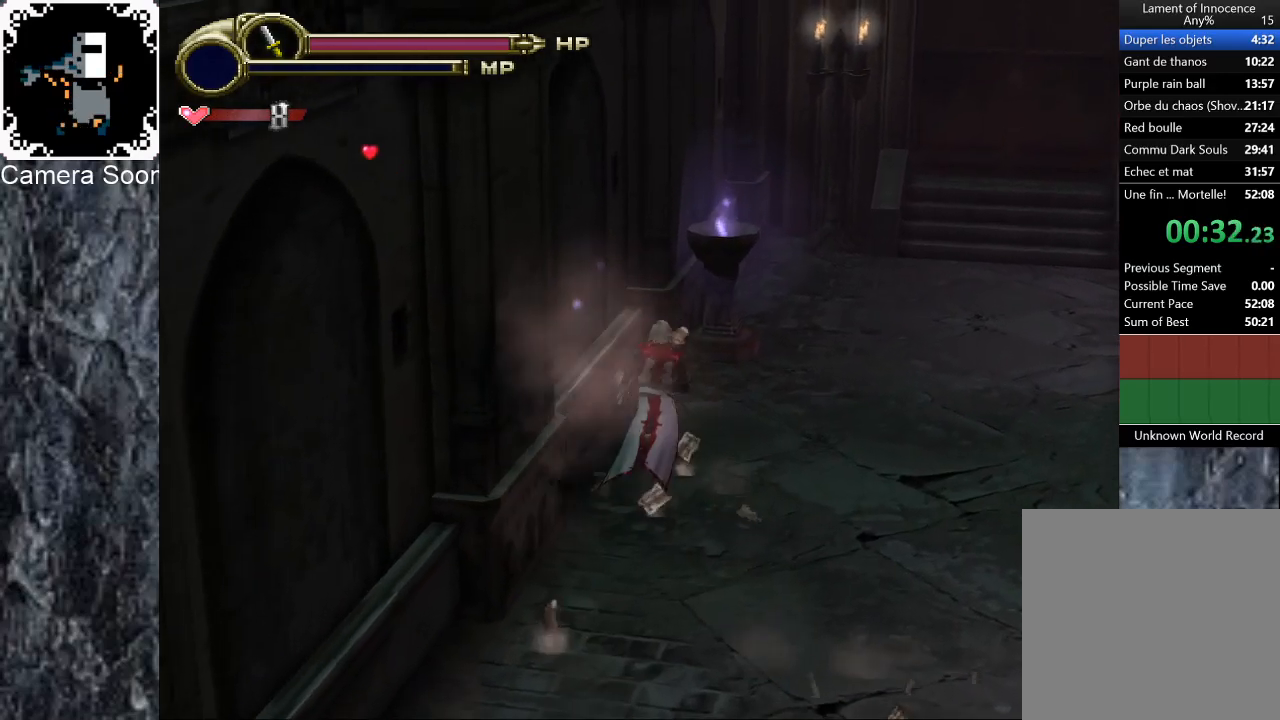
{"dt_ms": 500, "buttons": [], "left_stick": "up", "right_stick": "center", "button_events": [[240, "A", "down"], [320, "A", "up"], [380, "X", "down"], [440, "X", "up"]]}
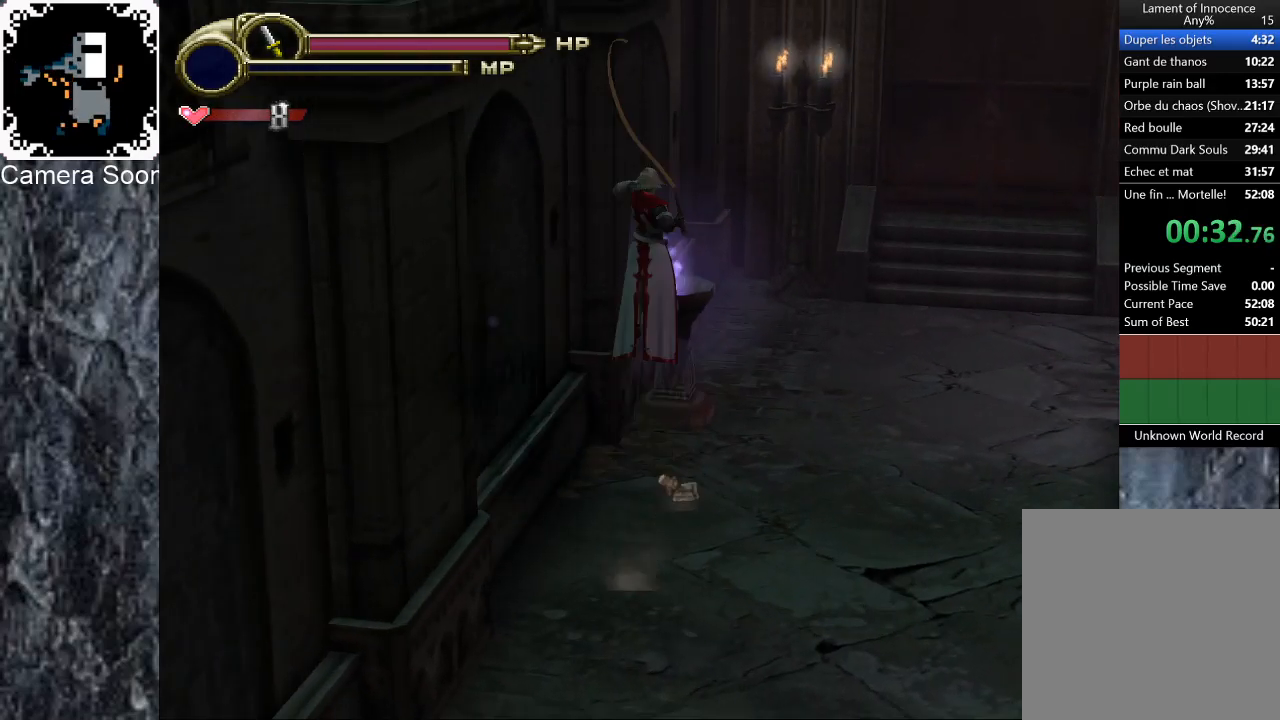
{"dt_ms": 500, "buttons": [], "left_stick": "up-right", "right_stick": "center", "button_events": []}
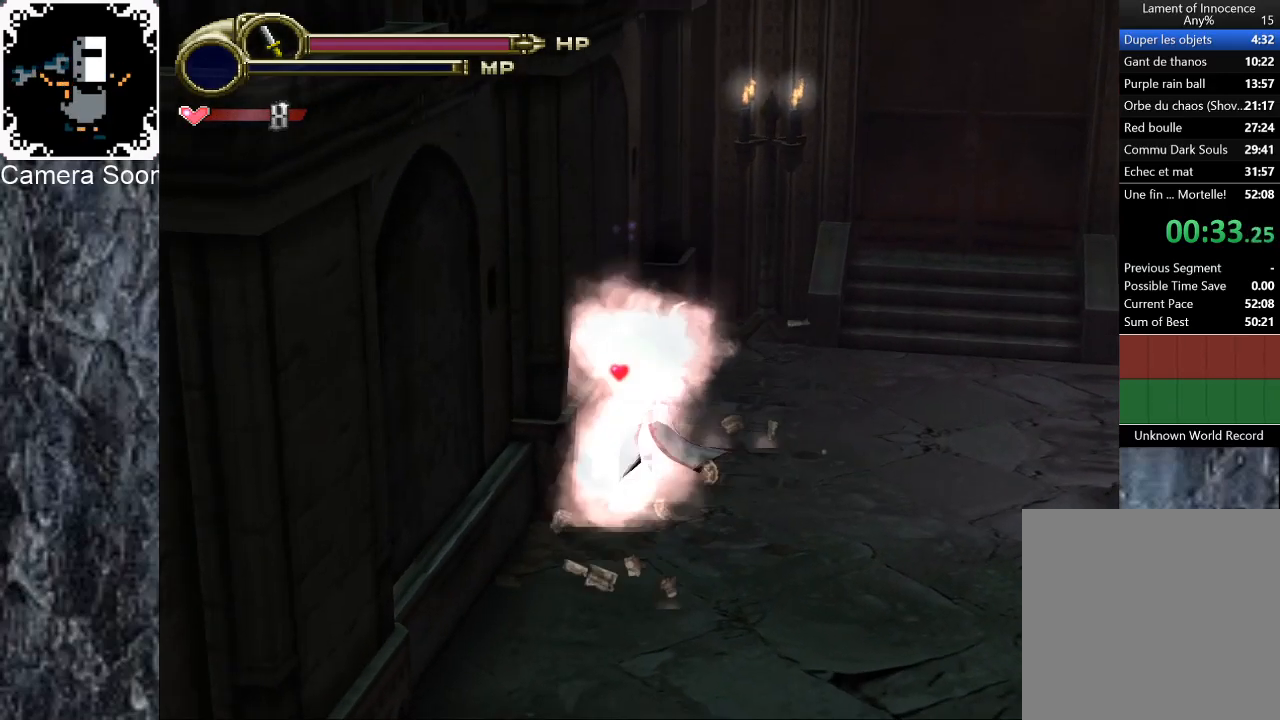
{"dt_ms": 500, "buttons": [], "left_stick": "up-right", "right_stick": "center", "button_events": []}
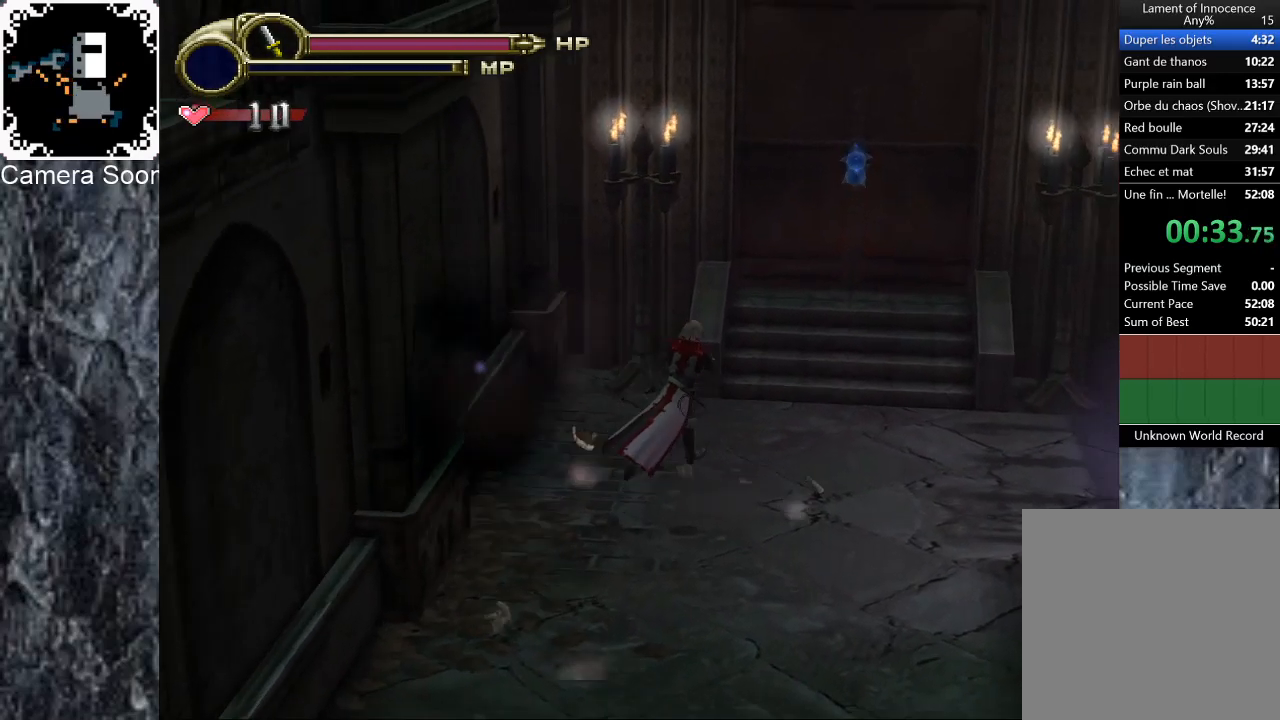
{"dt_ms": 500, "buttons": [], "left_stick": "up-right", "right_stick": "center", "button_events": []}
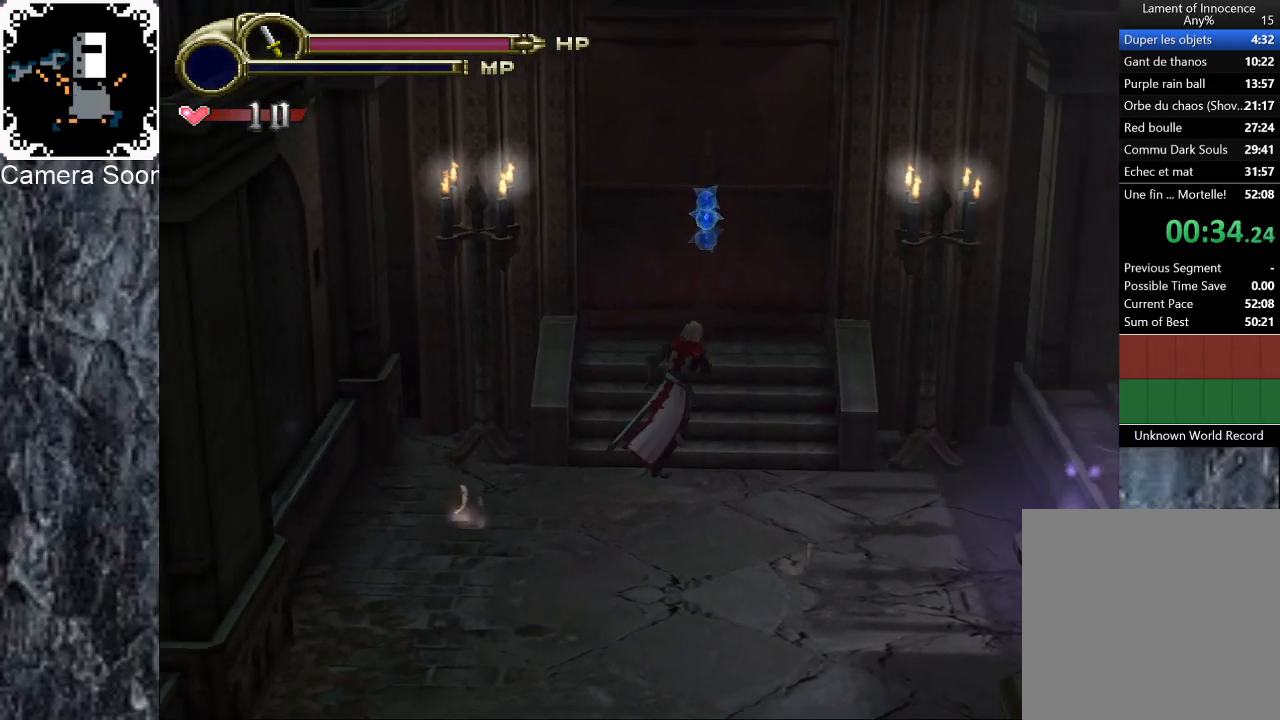
{"dt_ms": 500, "buttons": [], "left_stick": "up", "right_stick": "center", "button_events": [[380, "X", "down"], [500, "X", "up"]]}
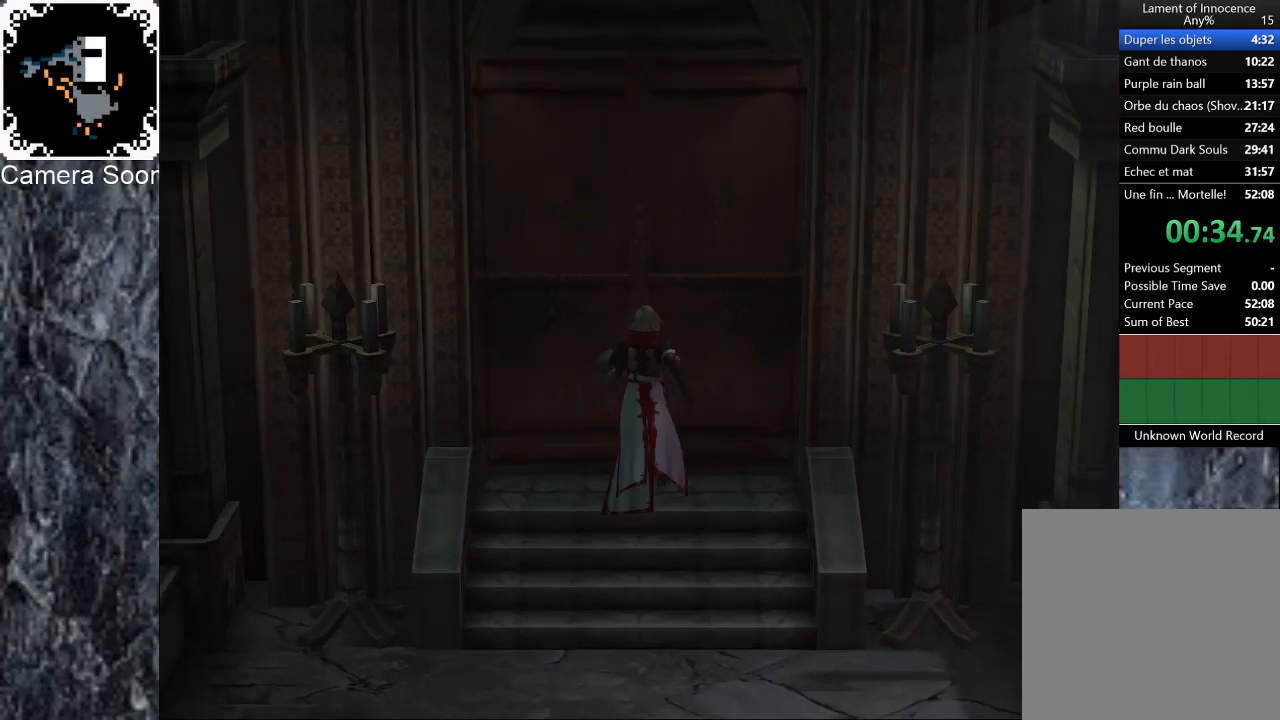
{"dt_ms": 500, "buttons": [], "left_stick": "center", "right_stick": "center", "button_events": []}
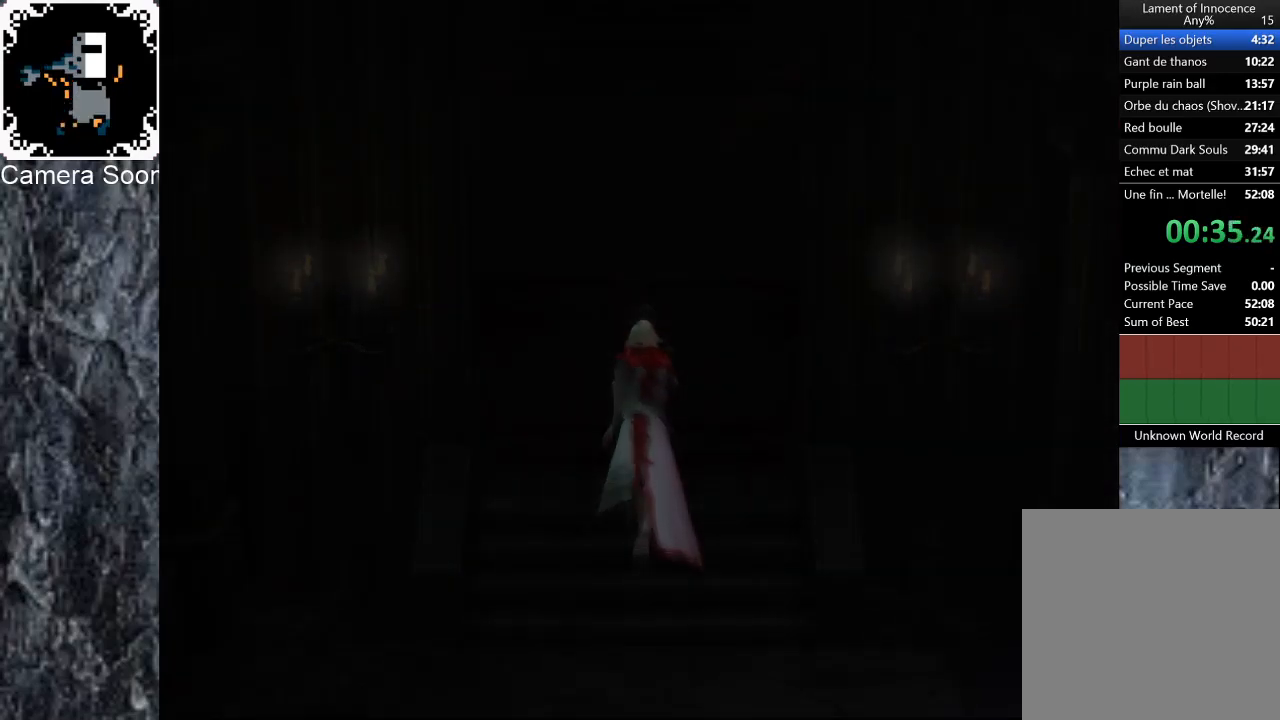
{"dt_ms": 500, "buttons": [], "left_stick": "center", "right_stick": "center", "button_events": []}
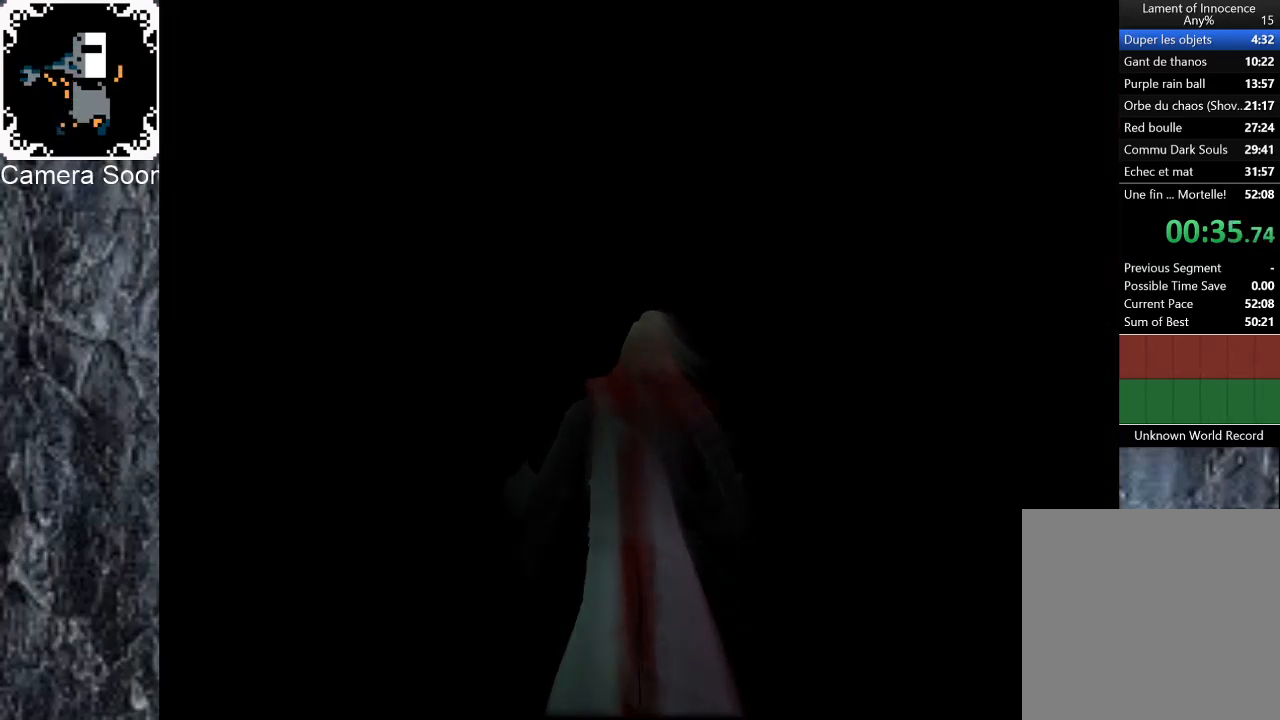
{"dt_ms": 500, "buttons": [], "left_stick": "left", "right_stick": "center", "button_events": []}
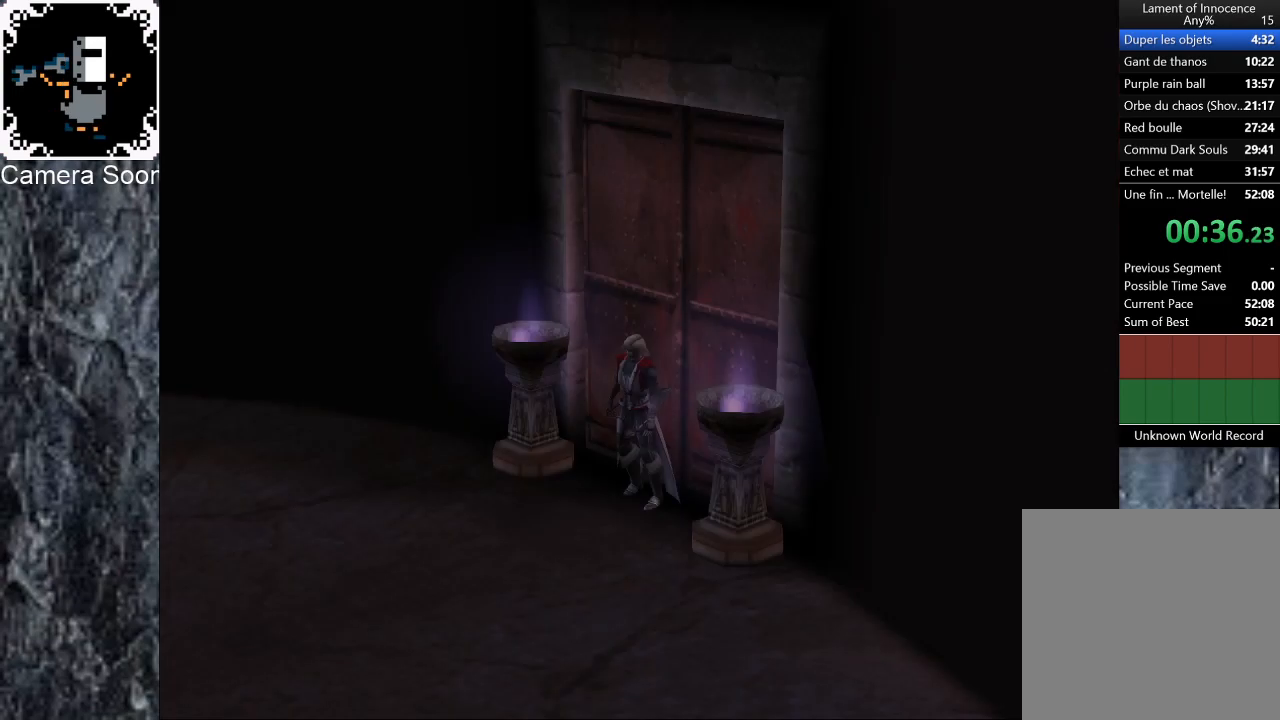
{"dt_ms": 500, "buttons": ["A"], "left_stick": "left", "right_stick": "center", "button_events": [[460, "A", "down"]]}
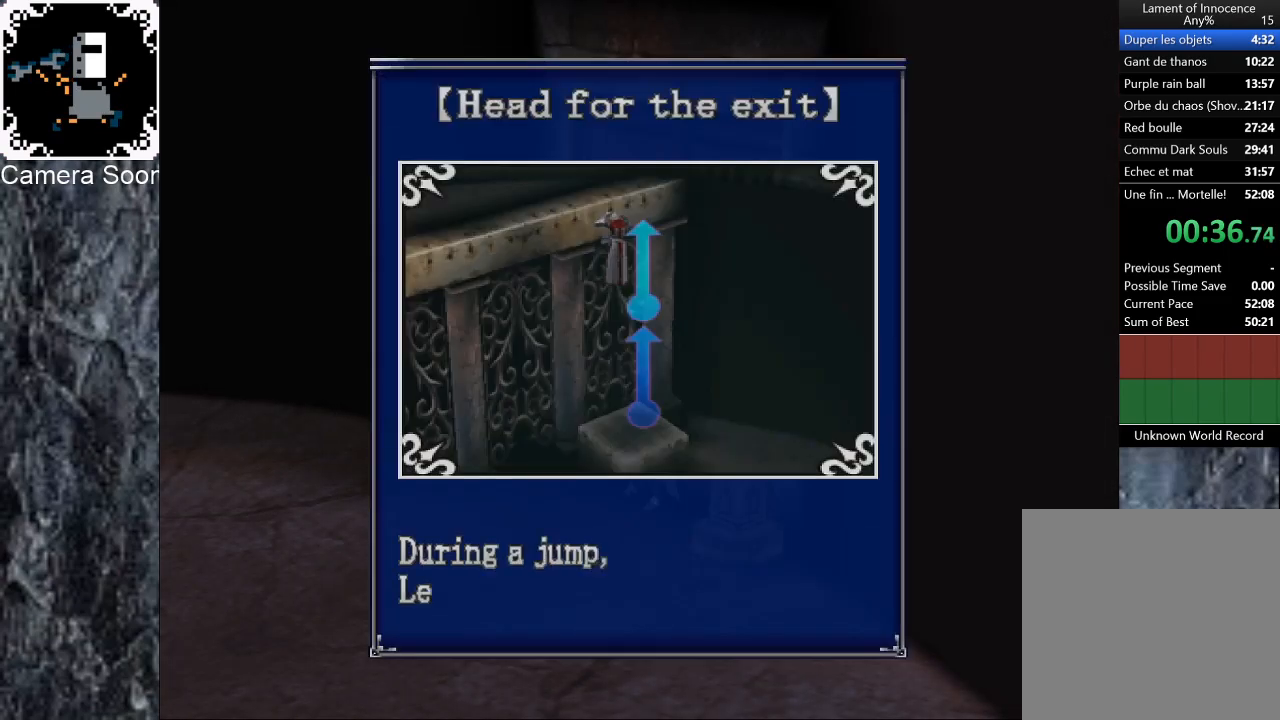
{"dt_ms": 500, "buttons": [], "left_stick": "left", "right_stick": "center", "button_events": [[60, "A", "up"], [240, "A", "down"], [360, "A", "up"]]}
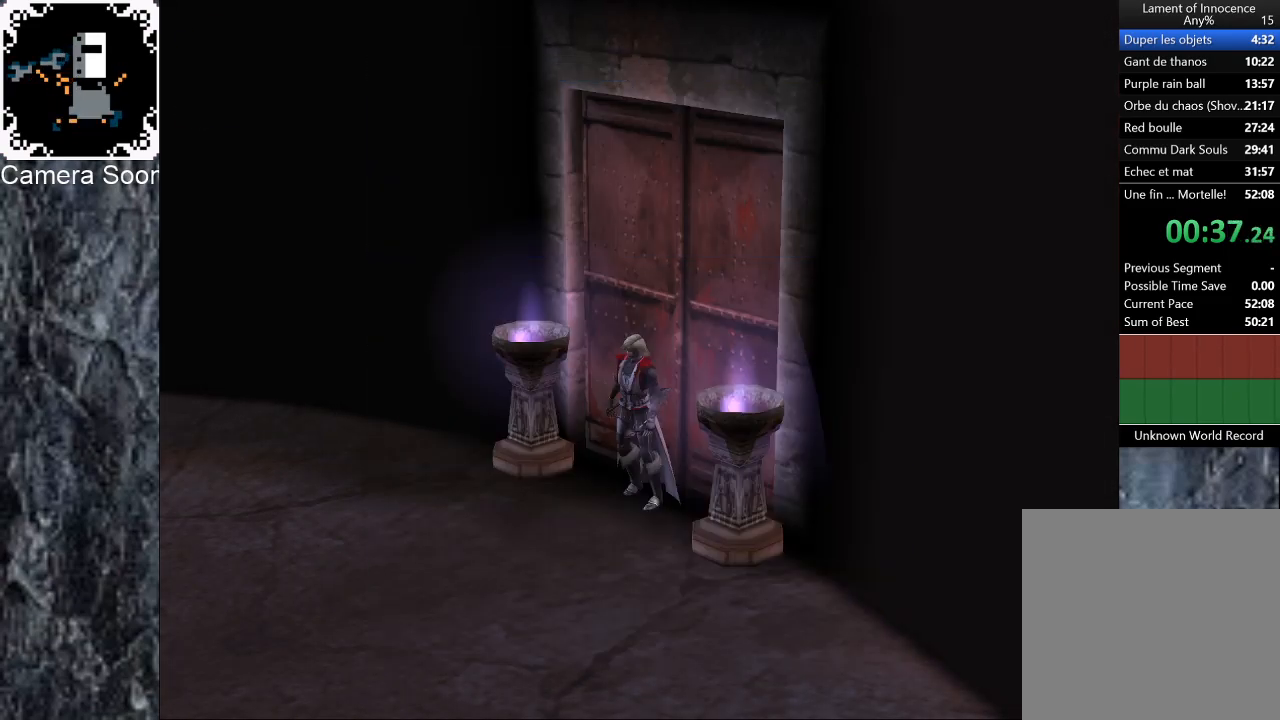
{"dt_ms": 500, "buttons": [], "left_stick": "left", "right_stick": "center", "button_events": []}
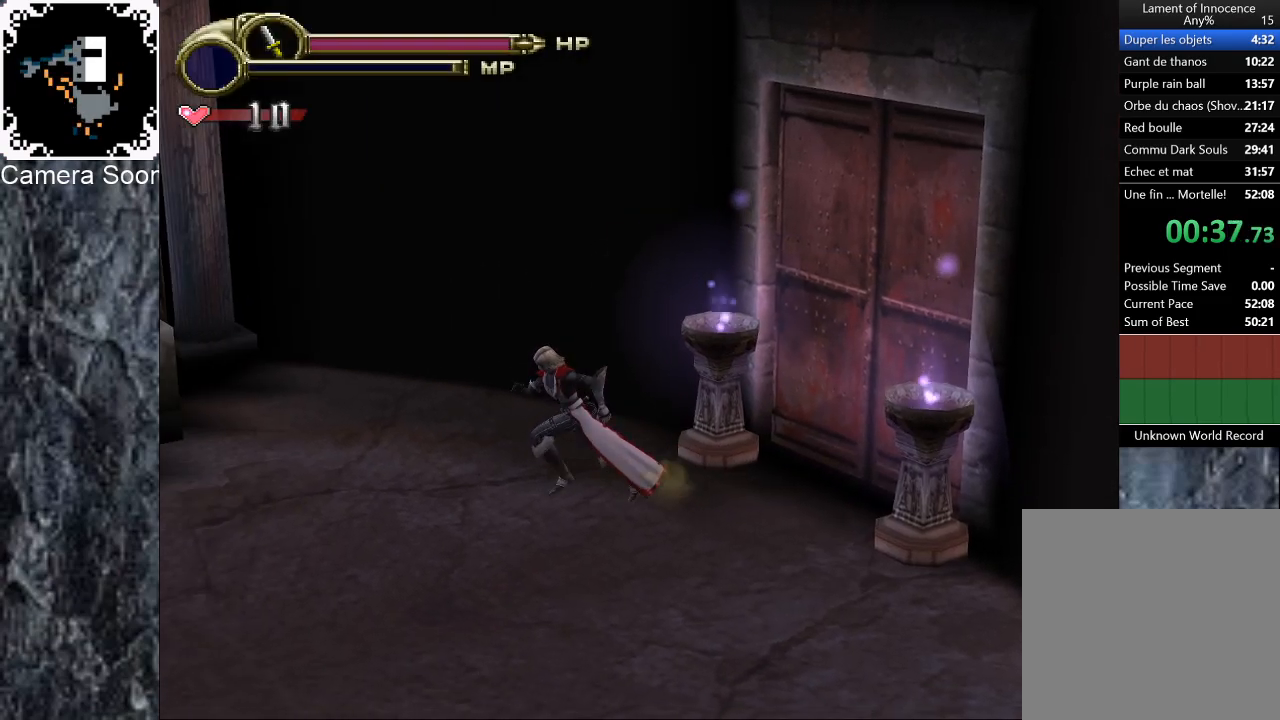
{"dt_ms": 500, "buttons": [], "left_stick": "up-left", "right_stick": "center", "button_events": []}
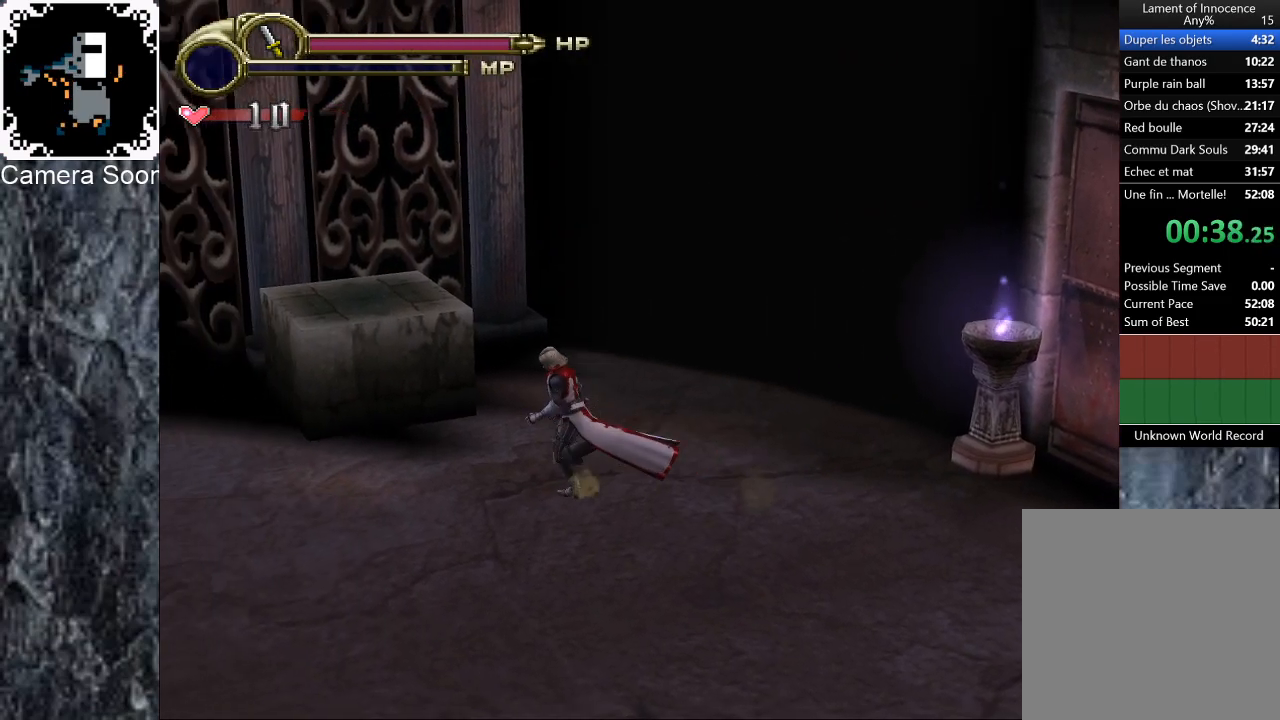
{"dt_ms": 500, "buttons": [], "left_stick": "up-left", "right_stick": "center", "button_events": [[300, "A", "down"], [460, "A", "up"]]}
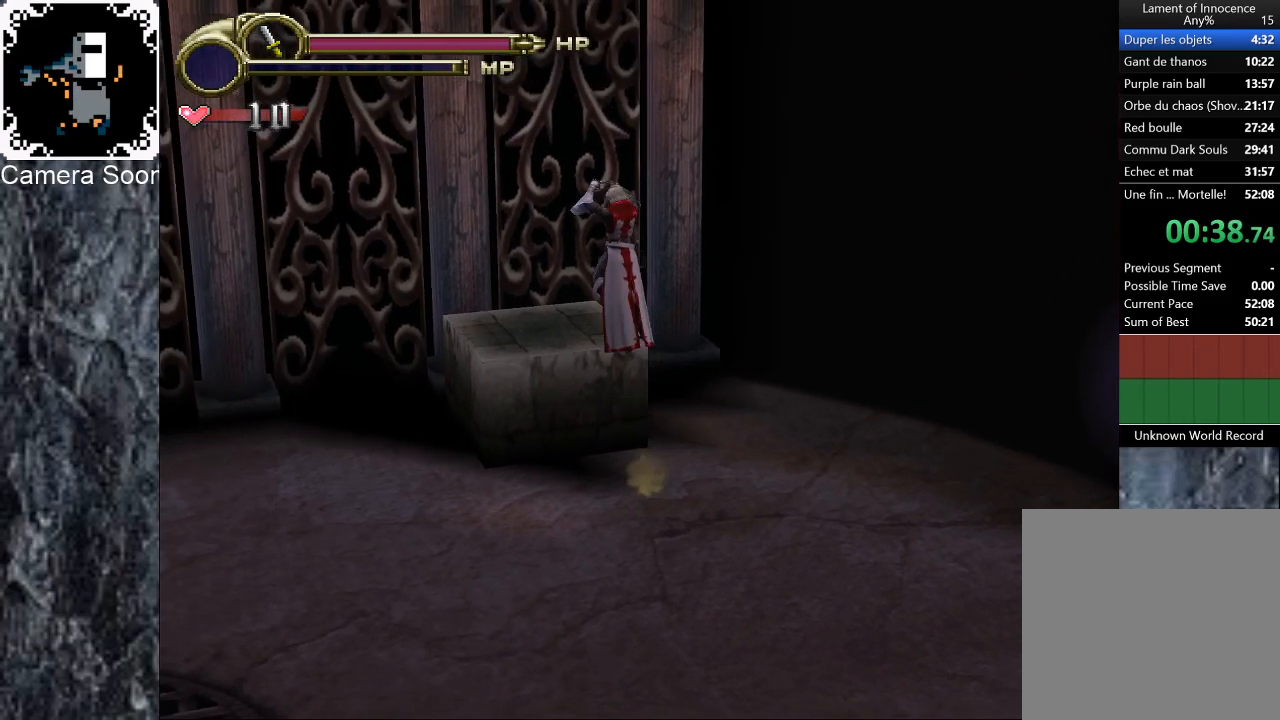
{"dt_ms": 500, "buttons": [], "left_stick": "up-left", "right_stick": "center", "button_events": []}
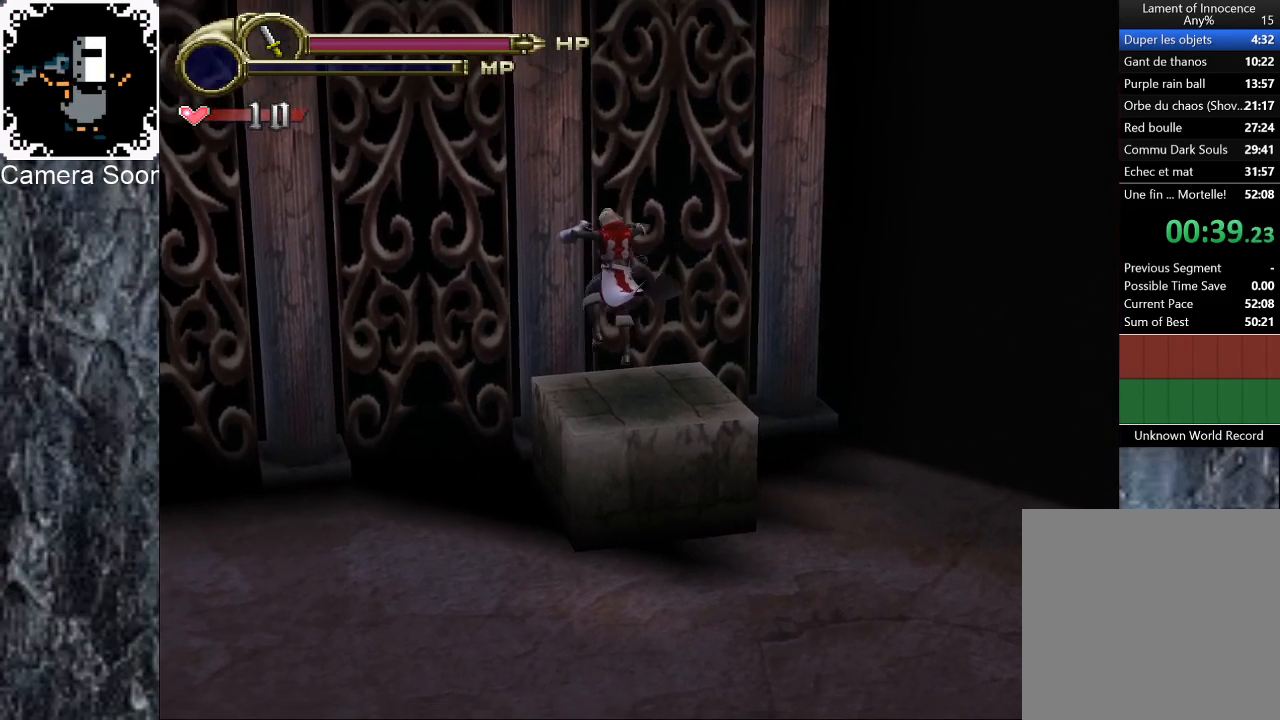
{"dt_ms": 500, "buttons": [], "left_stick": "up-left", "right_stick": "center", "button_events": [[220, "A", "down"], [480, "A", "up"]]}
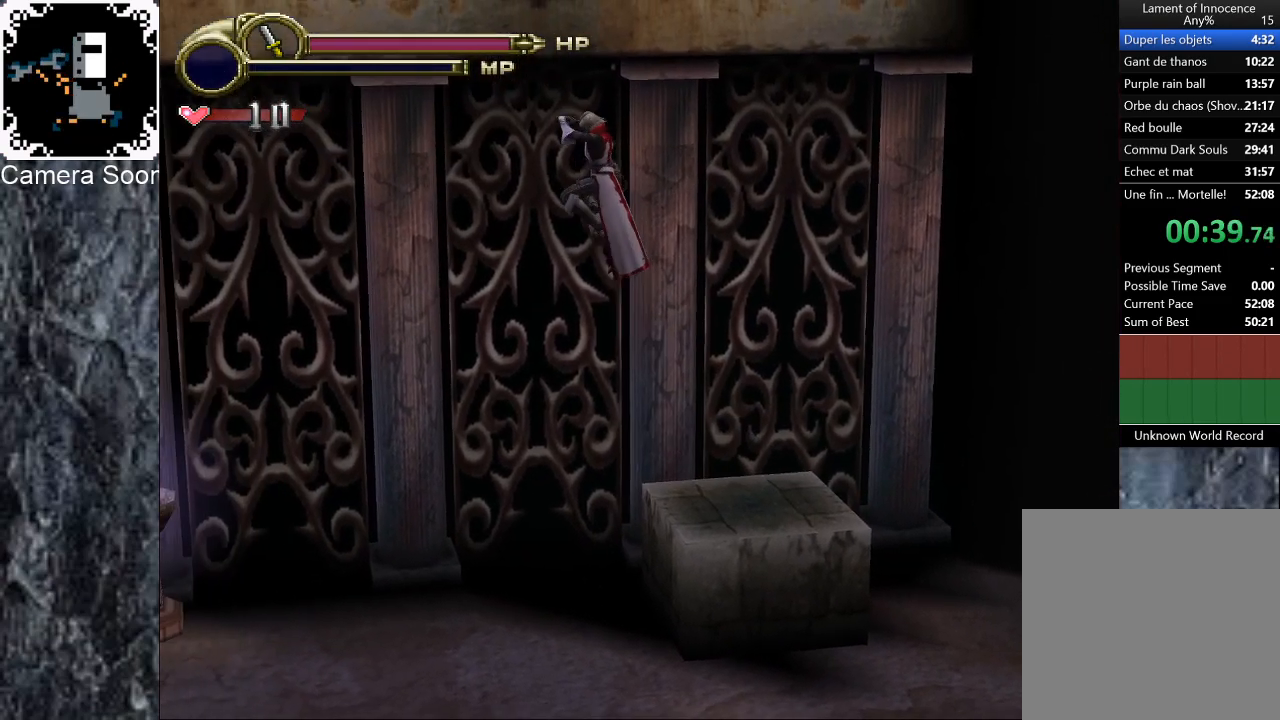
{"dt_ms": 500, "buttons": [], "left_stick": "up", "right_stick": "center", "button_events": [[100, "A", "down"], [340, "A", "up"]]}
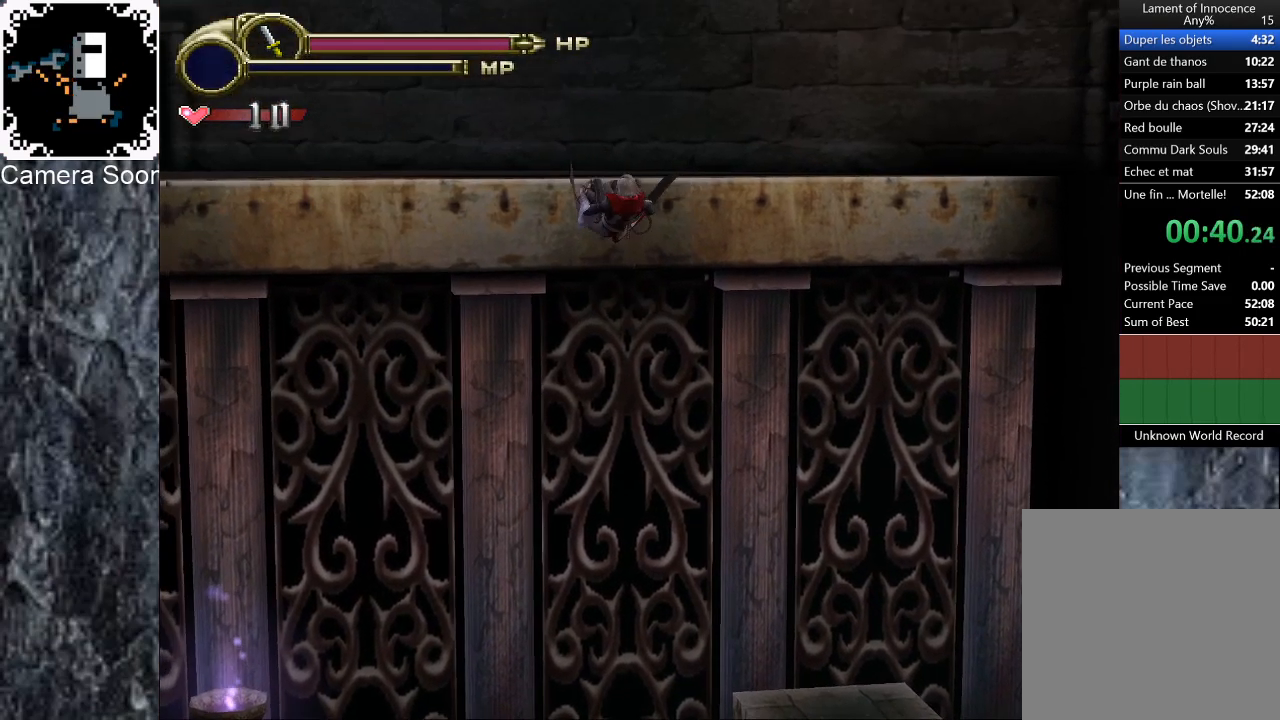
{"dt_ms": 500, "buttons": [], "left_stick": "center", "right_stick": "center", "button_events": []}
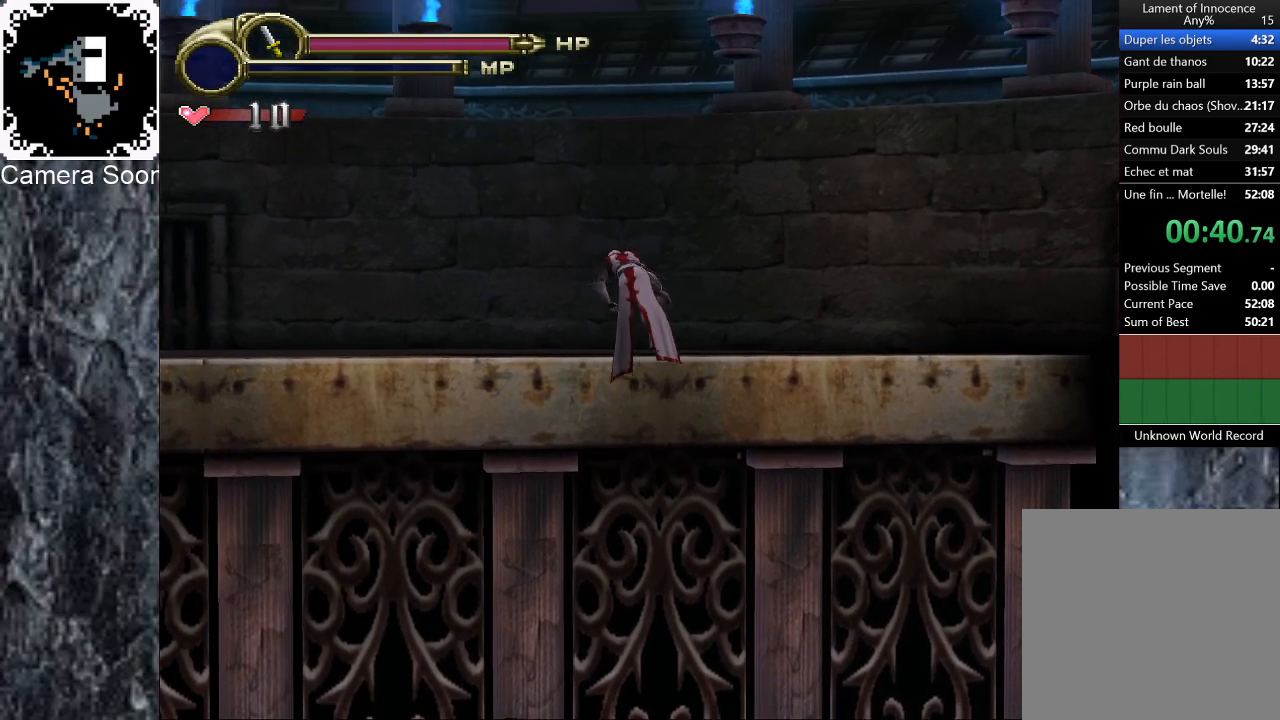
{"dt_ms": 500, "buttons": [], "left_stick": "left", "right_stick": "center", "button_events": []}
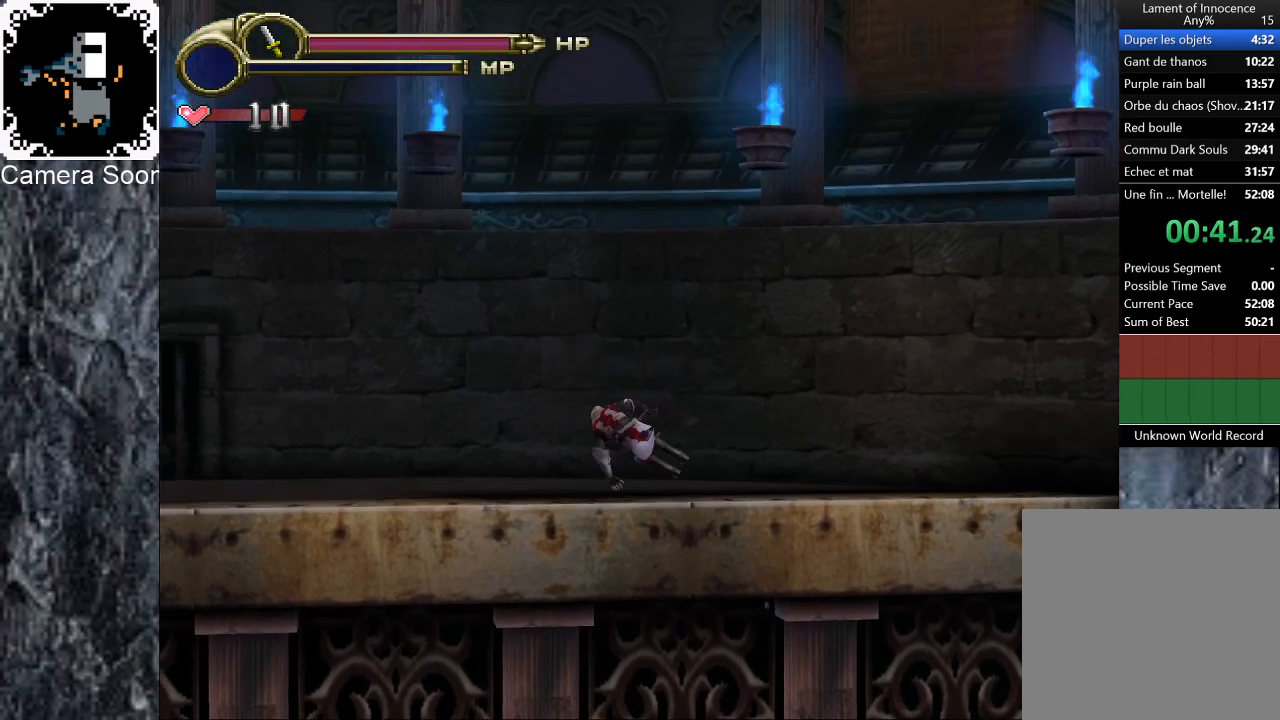
{"dt_ms": 500, "buttons": [], "left_stick": "left", "right_stick": "center", "button_events": []}
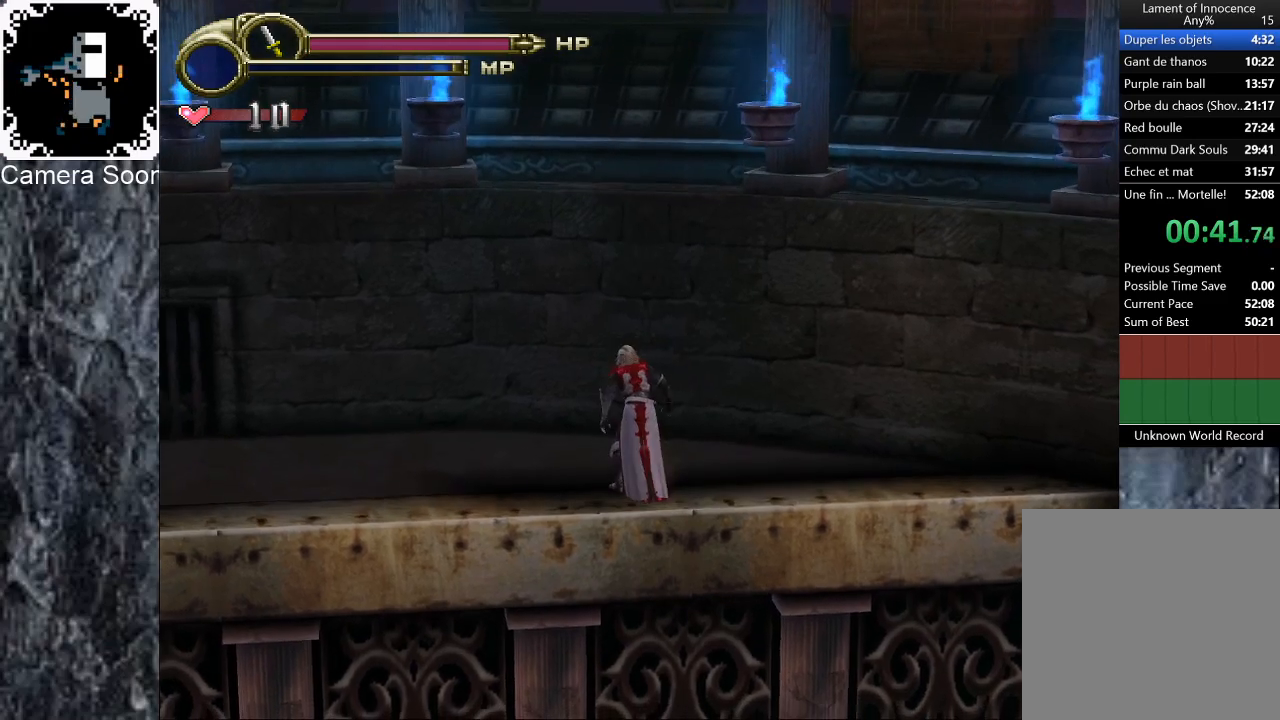
{"dt_ms": 500, "buttons": [], "left_stick": "left", "right_stick": "center", "button_events": []}
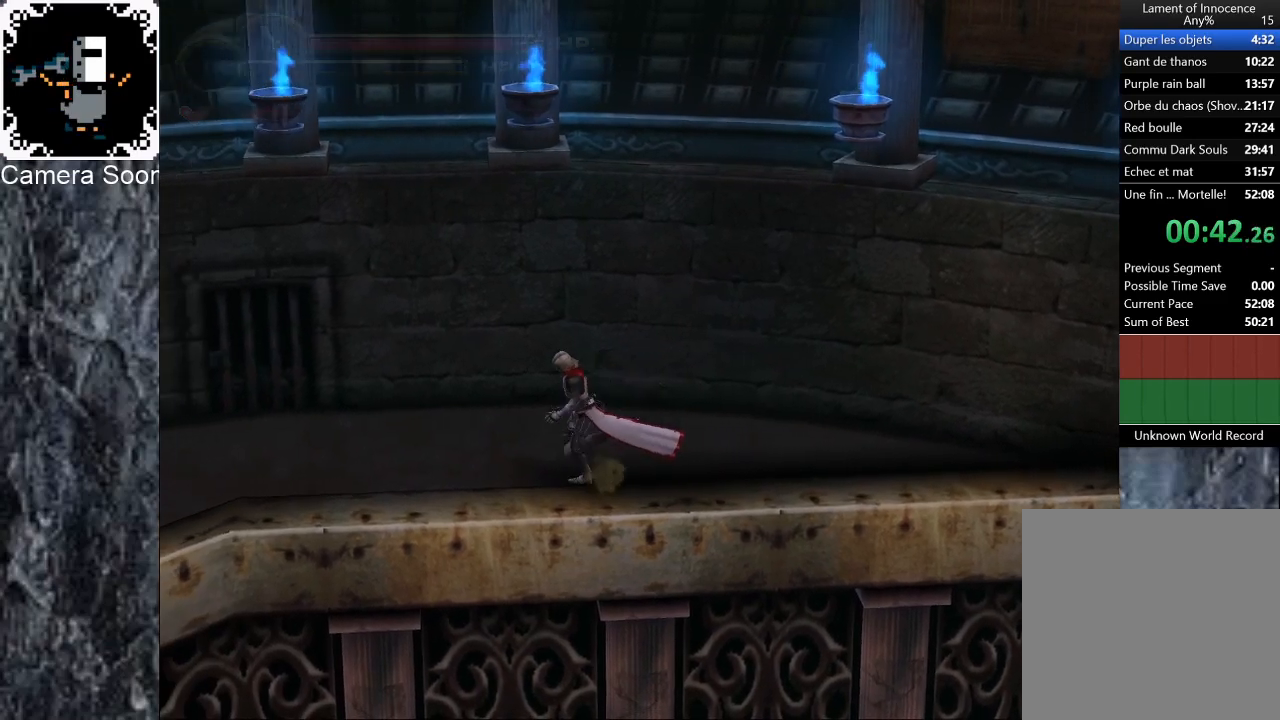
{"dt_ms": 500, "buttons": [], "left_stick": "left", "right_stick": "center", "button_events": []}
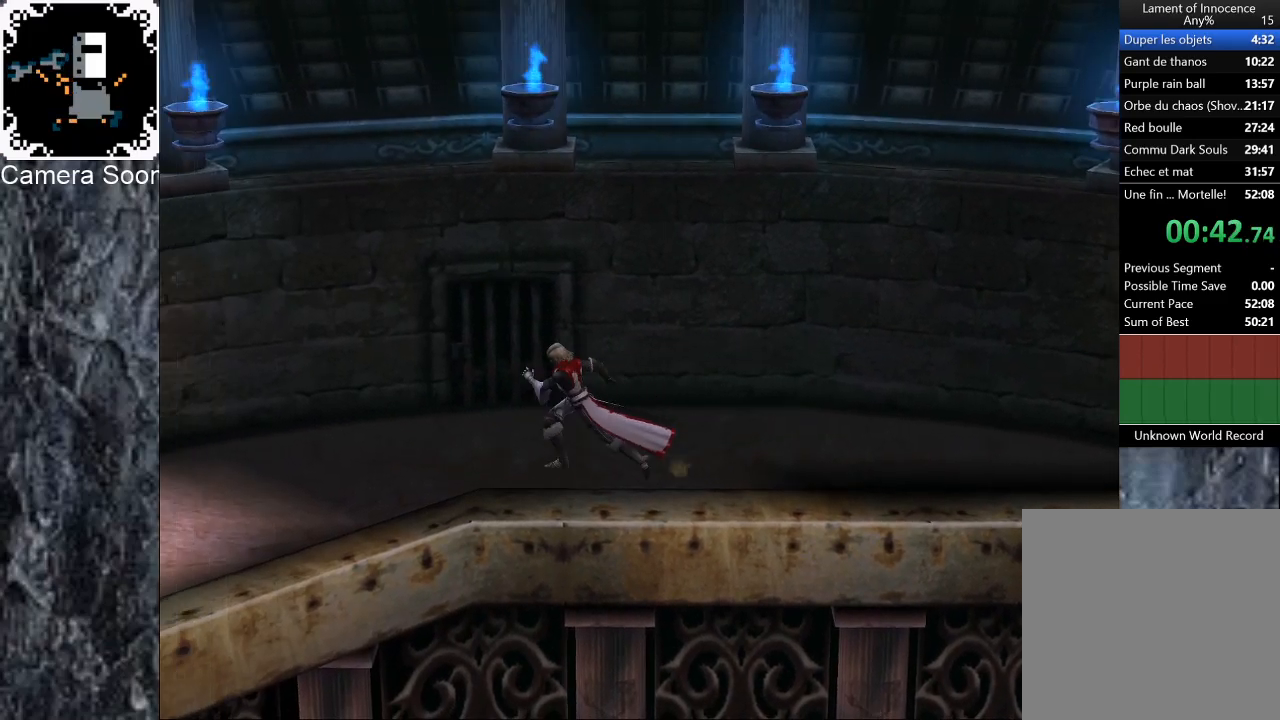
{"dt_ms": 500, "buttons": [], "left_stick": "down-left", "right_stick": "center", "button_events": []}
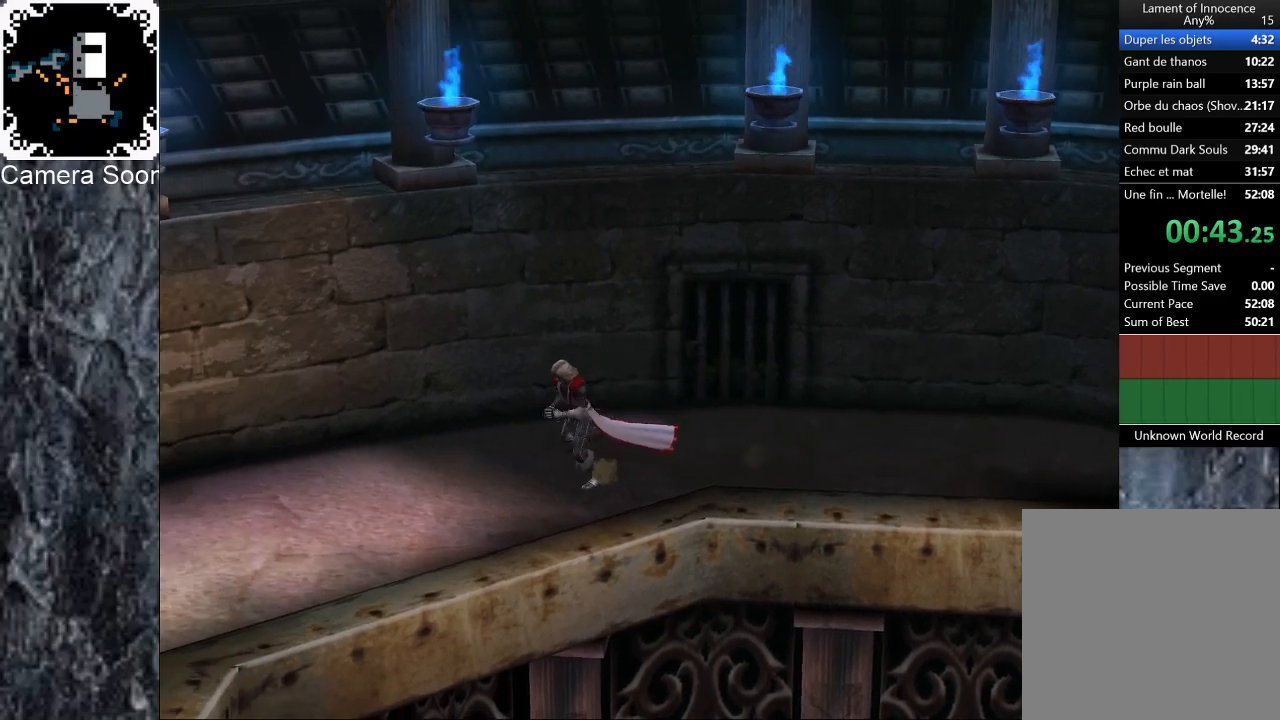
{"dt_ms": 1000, "buttons": [], "left_stick": "down-left", "right_stick": "center", "button_events": []}
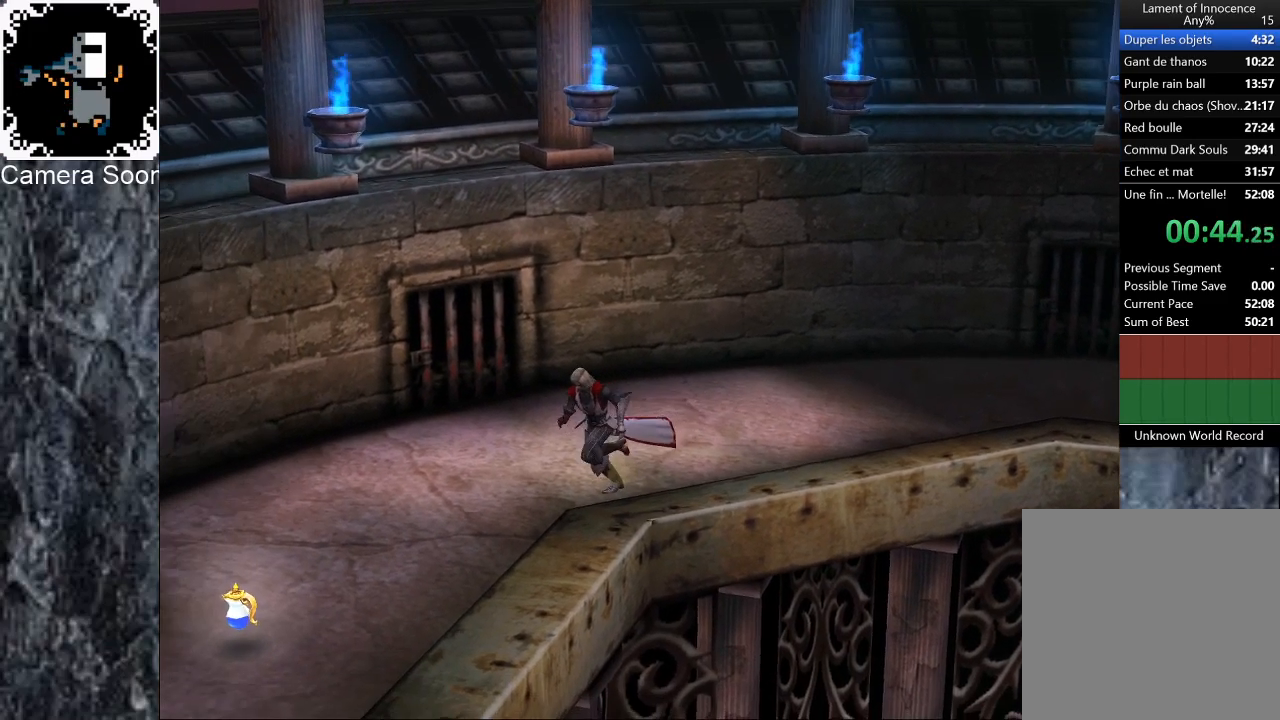
{"dt_ms": 500, "buttons": [], "left_stick": "down-left", "right_stick": "center", "button_events": []}
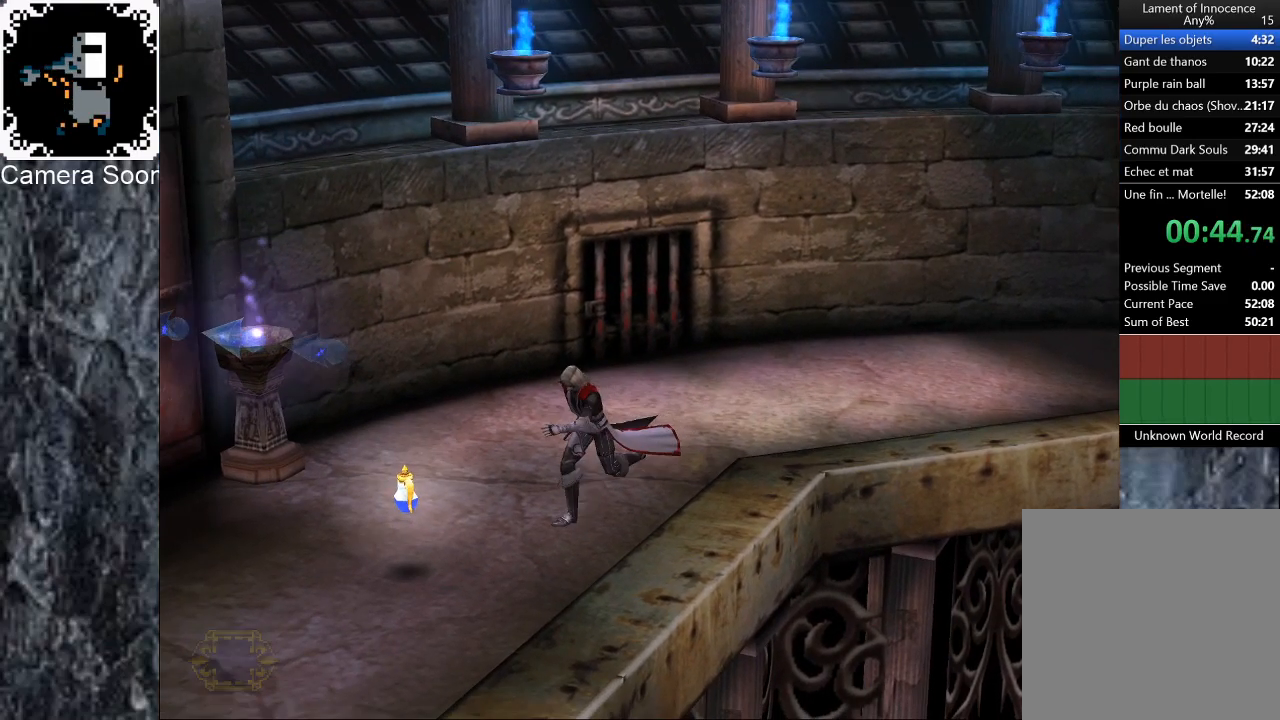
{"dt_ms": 500, "buttons": ["X"], "left_stick": "up-left", "right_stick": "center", "button_events": [[440, "X", "down"]]}
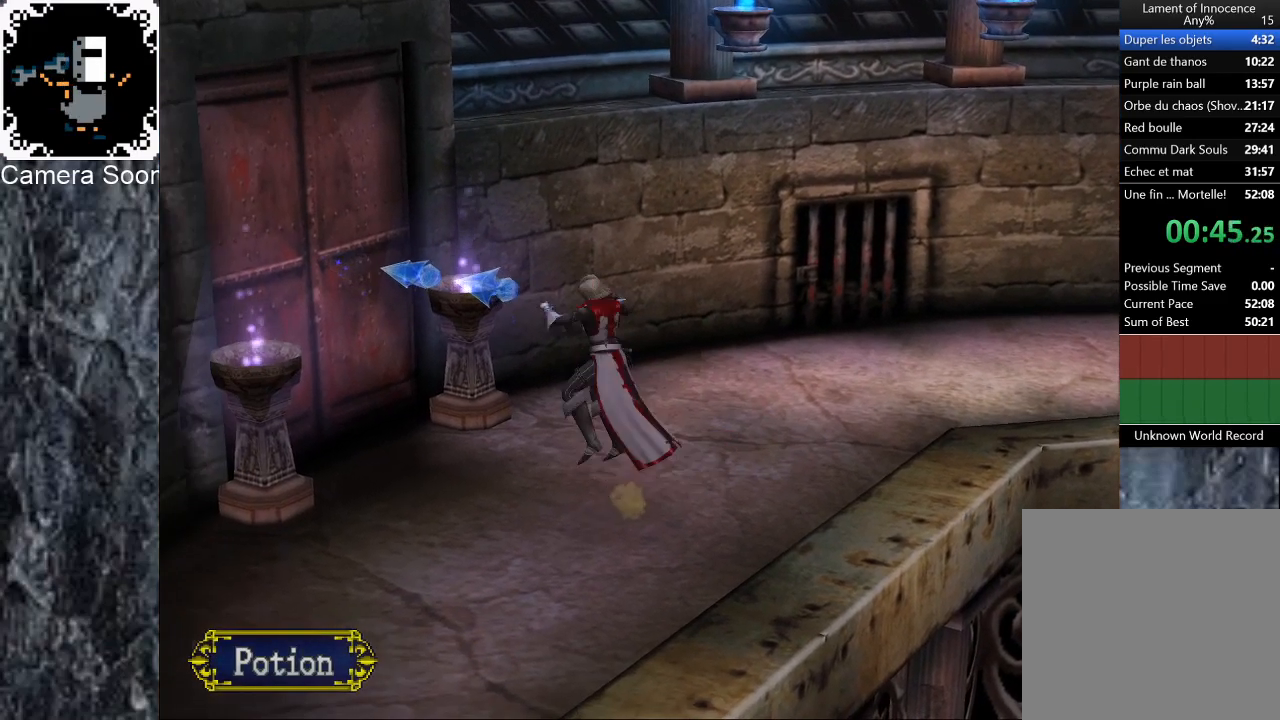
{"dt_ms": 500, "buttons": [], "left_stick": "left", "right_stick": "center", "button_events": [[20, "X", "up"]]}